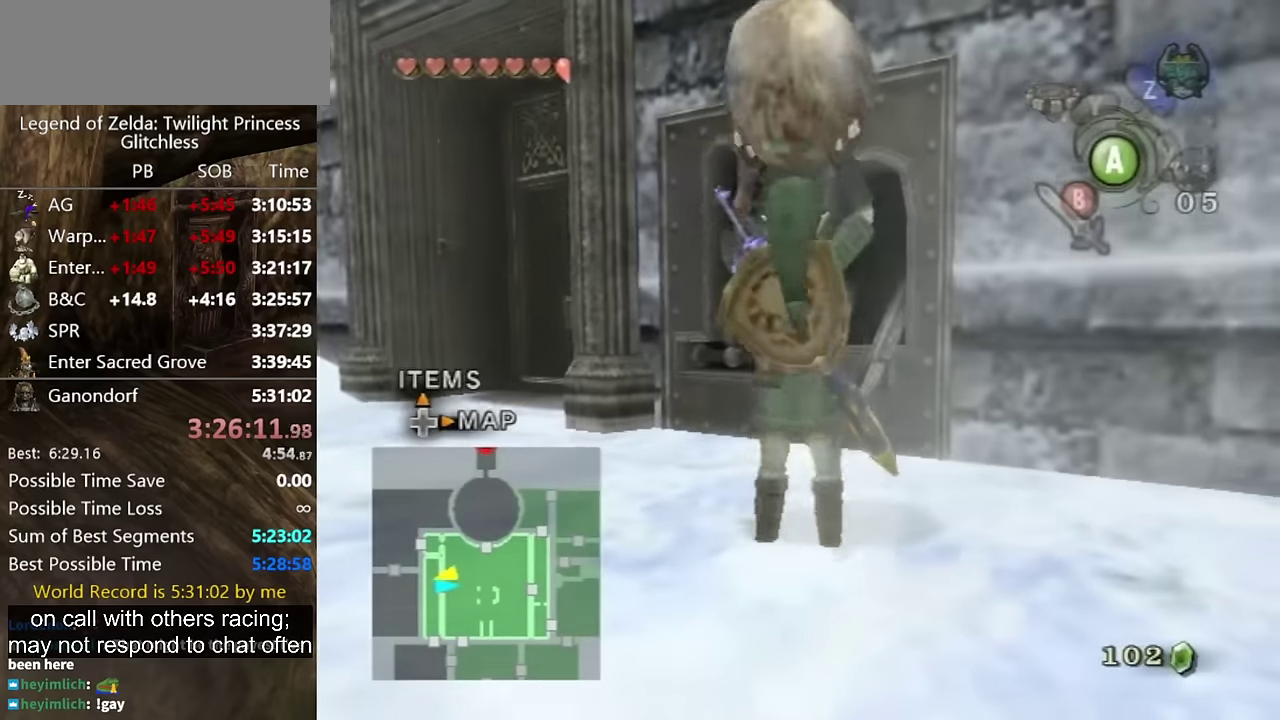
Gameplay with a controller (Nintendo layout); each line is a JSON object with the inputs held at the frame after it. "events" lists button and stick changes between this image and that frame as [ms after this image, input, new state], when the widget could be followed in between. Not read: L2 L3 R3.
{"buttons": [], "left_stick": "left", "right_stick": "right"}
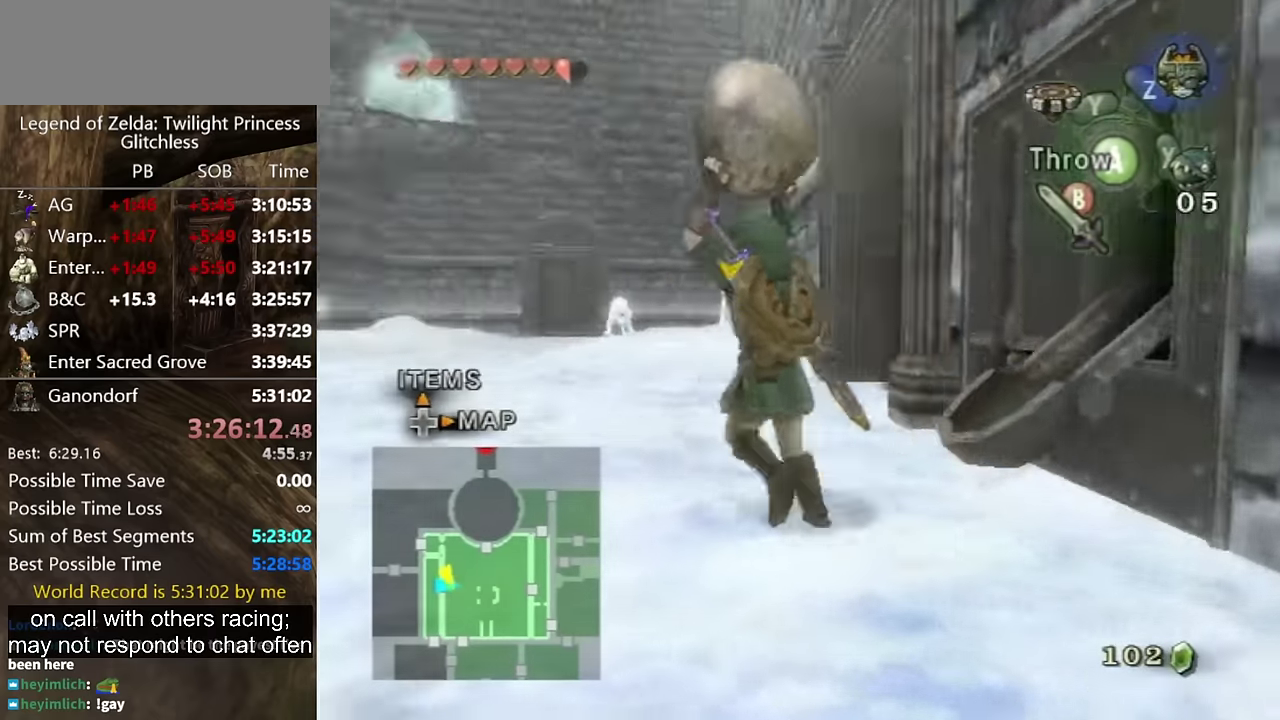
{"buttons": [], "left_stick": "up-left", "right_stick": "center"}
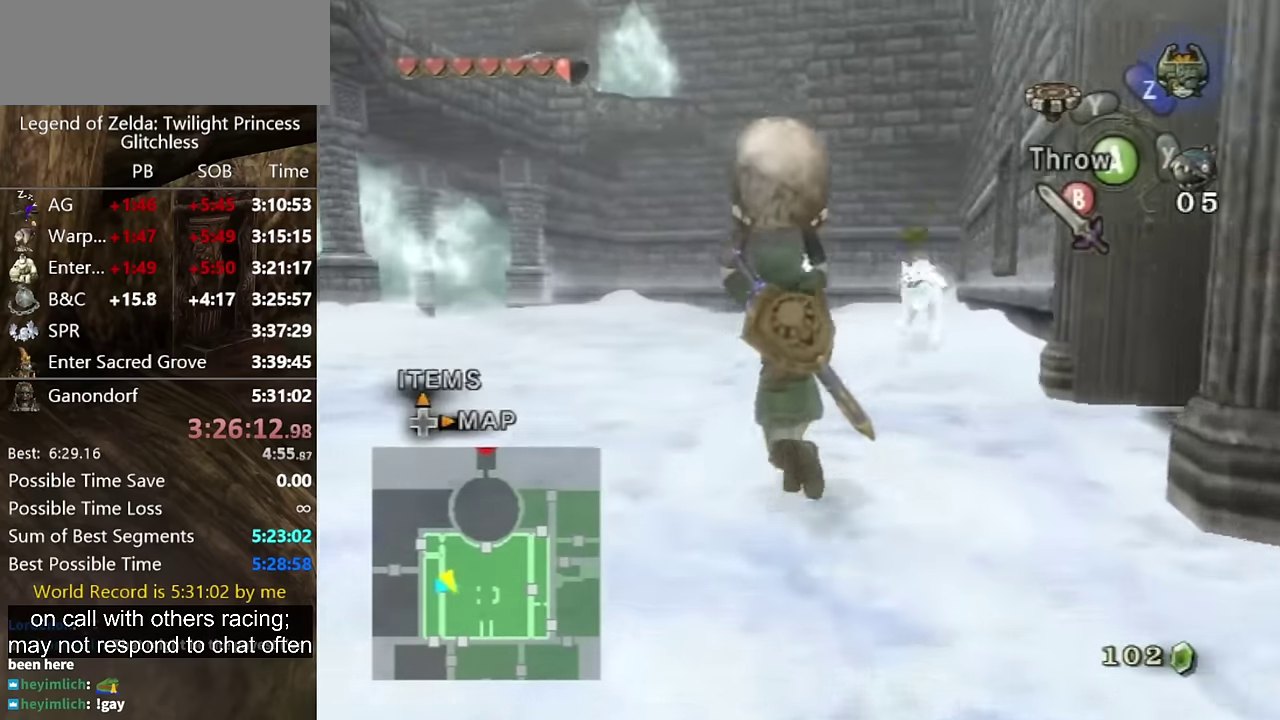
{"buttons": [], "left_stick": "up-left", "right_stick": "center", "events": [[67, "right_stick", "down"], [200, "right_stick", "center"]]}
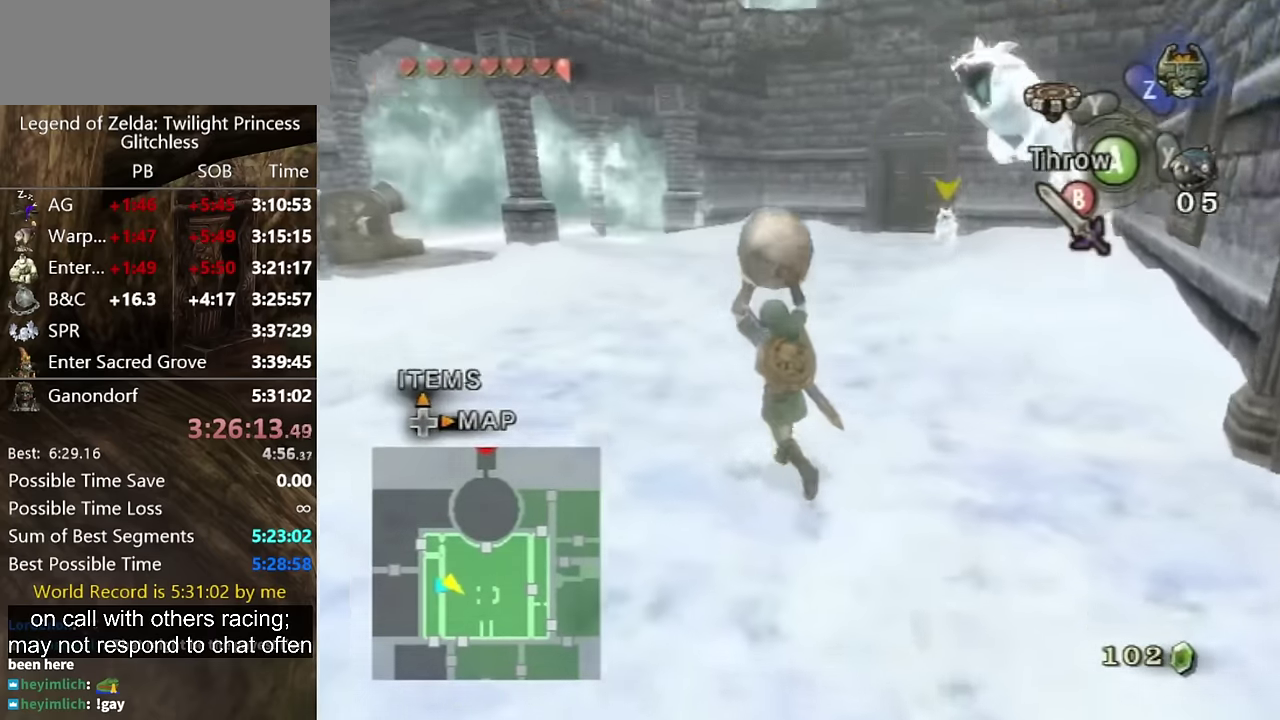
{"buttons": [], "left_stick": "up", "right_stick": "center", "events": [[400, "left_stick", "up"]]}
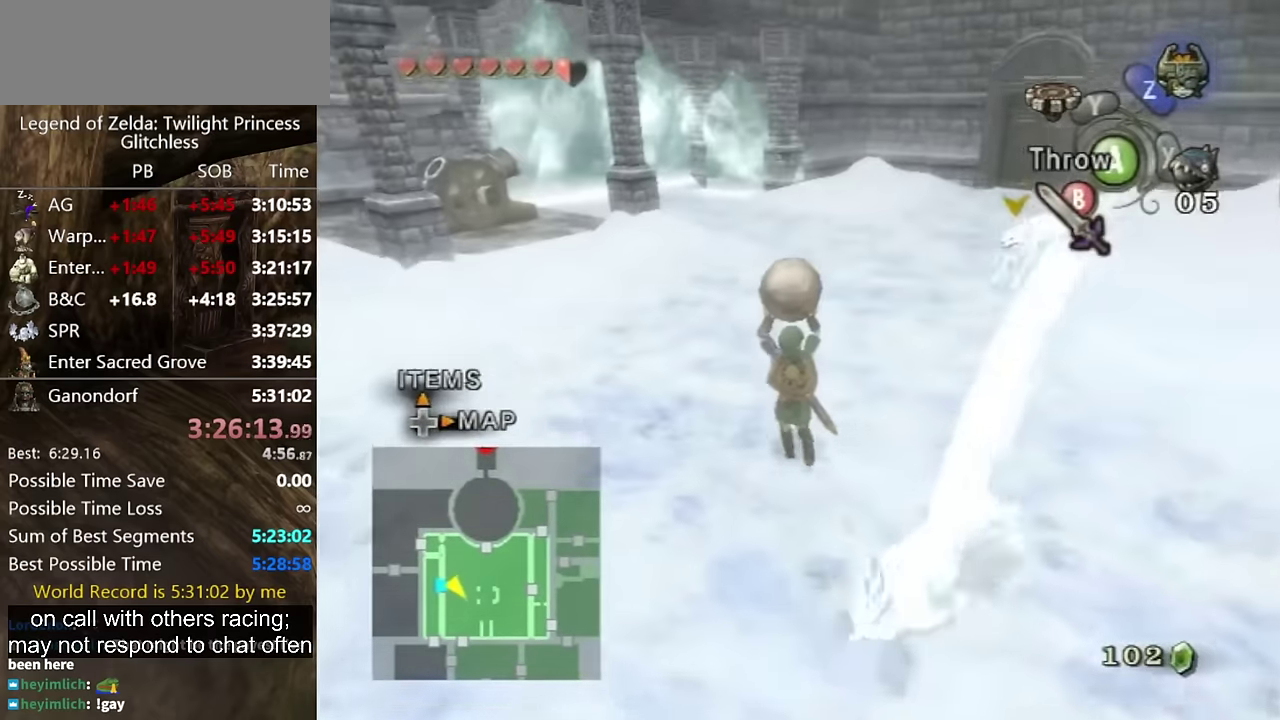
{"buttons": [], "left_stick": "up", "right_stick": "center", "events": []}
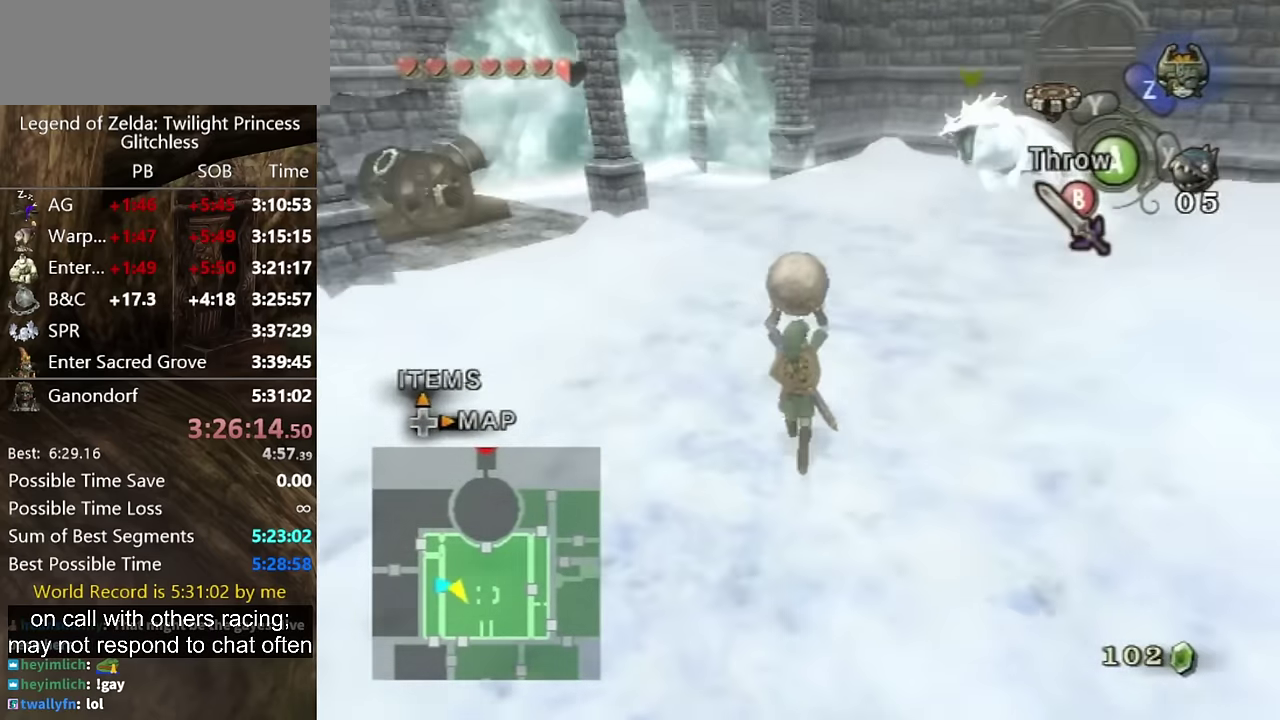
{"buttons": [], "left_stick": "up-right", "right_stick": "center", "events": [[133, "left_stick", "up-left"], [333, "left_stick", "up"], [433, "left_stick", "up-right"]]}
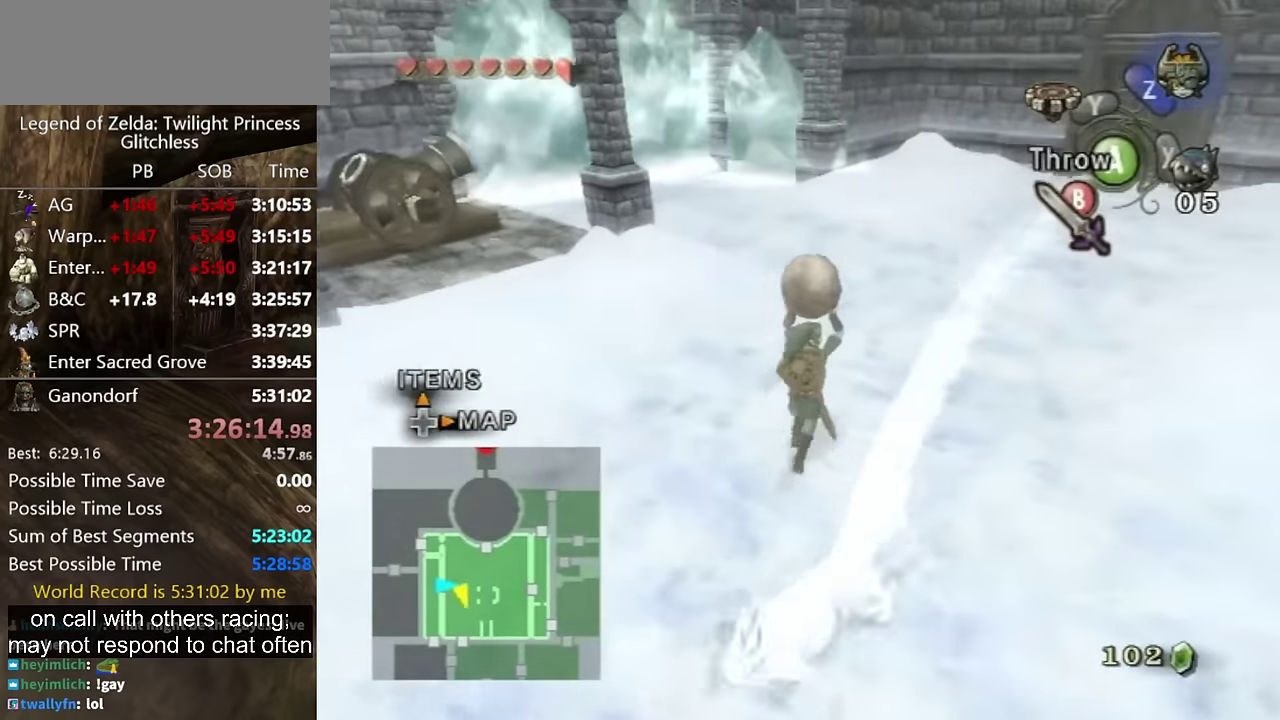
{"buttons": [], "left_stick": "up-right", "right_stick": "down-right", "events": [[367, "left_stick", "up"], [400, "right_stick", "down-right"], [500, "left_stick", "up-right"]]}
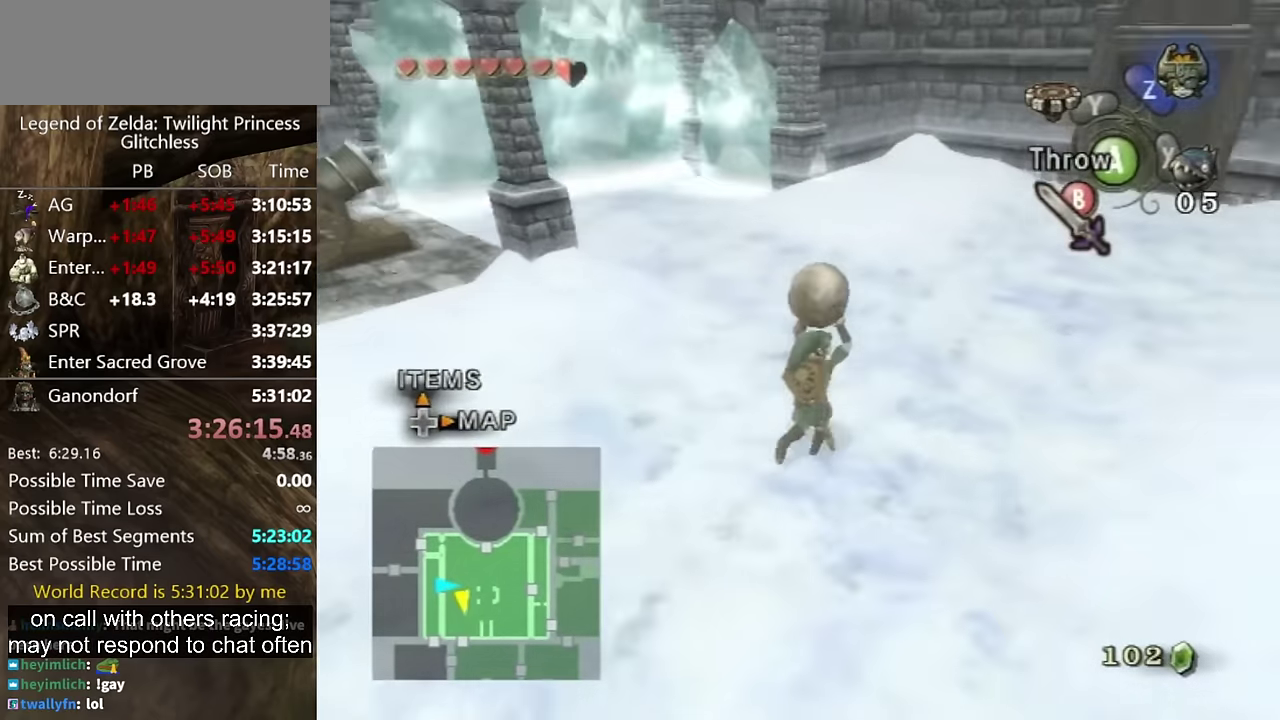
{"buttons": [], "left_stick": "up-right", "right_stick": "down-right", "events": []}
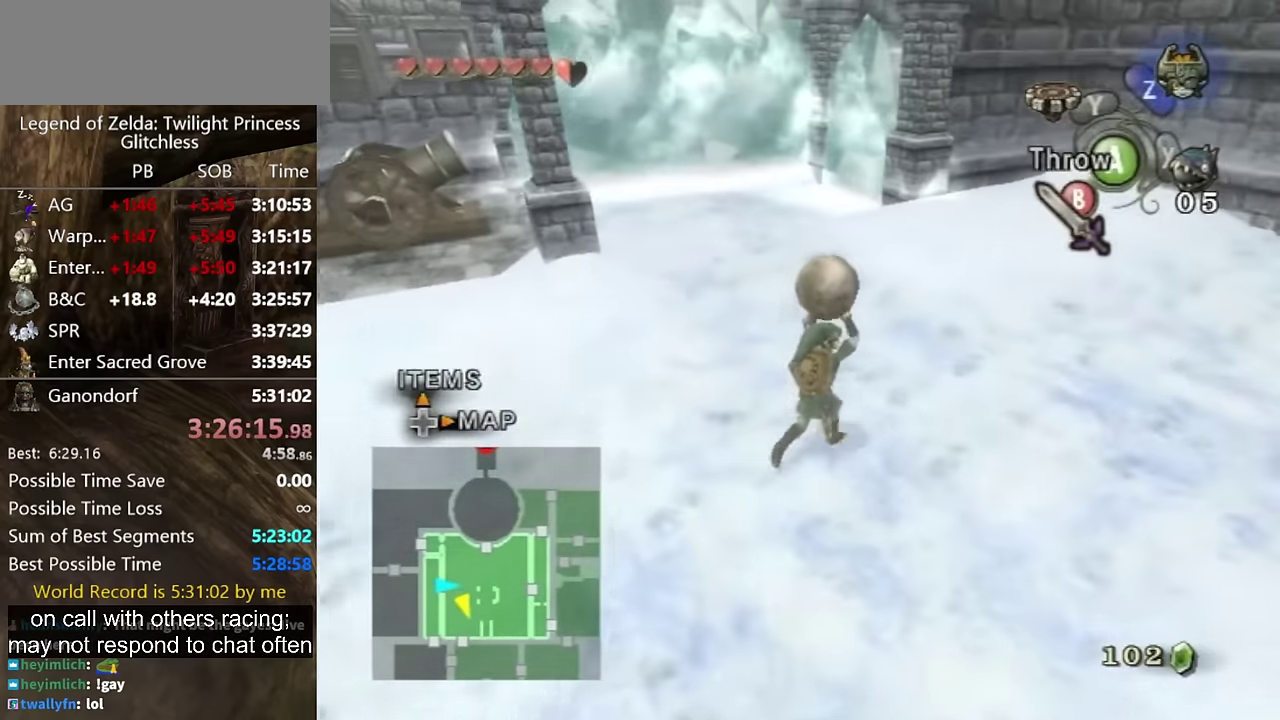
{"buttons": [], "left_stick": "up", "right_stick": "down-right", "events": [[267, "left_stick", "up"]]}
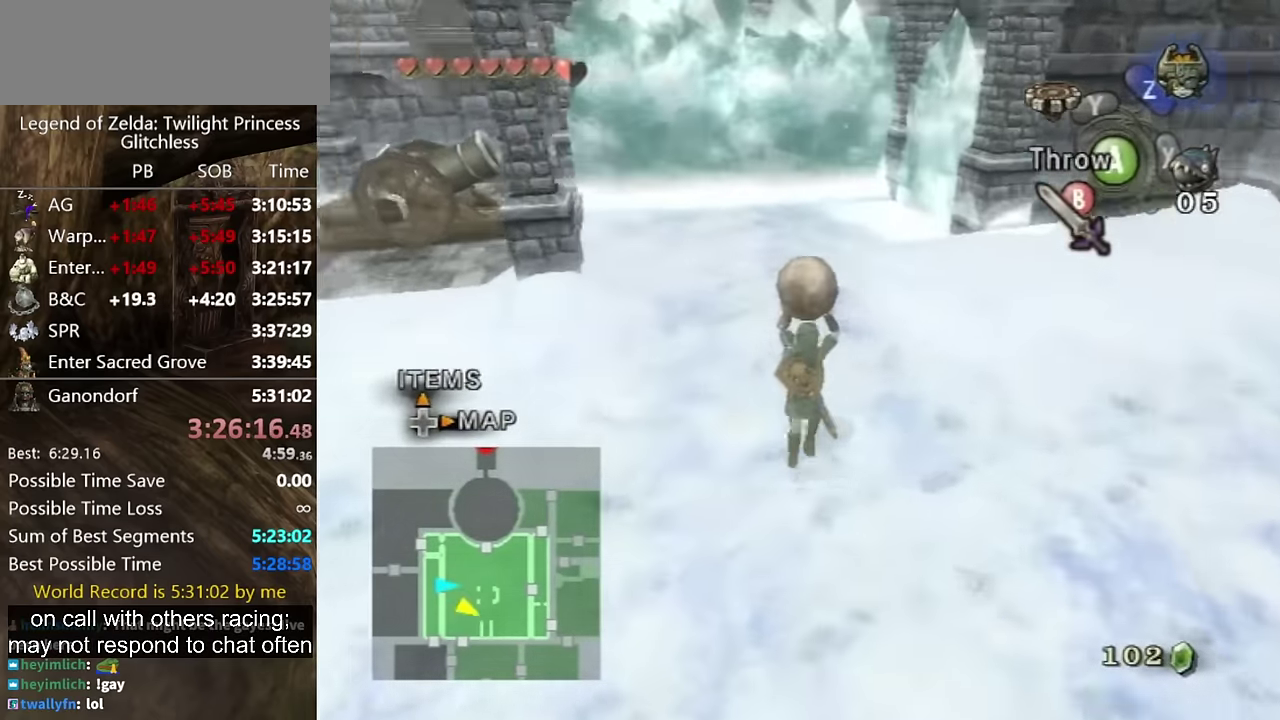
{"buttons": [], "left_stick": "up", "right_stick": "down-right", "events": []}
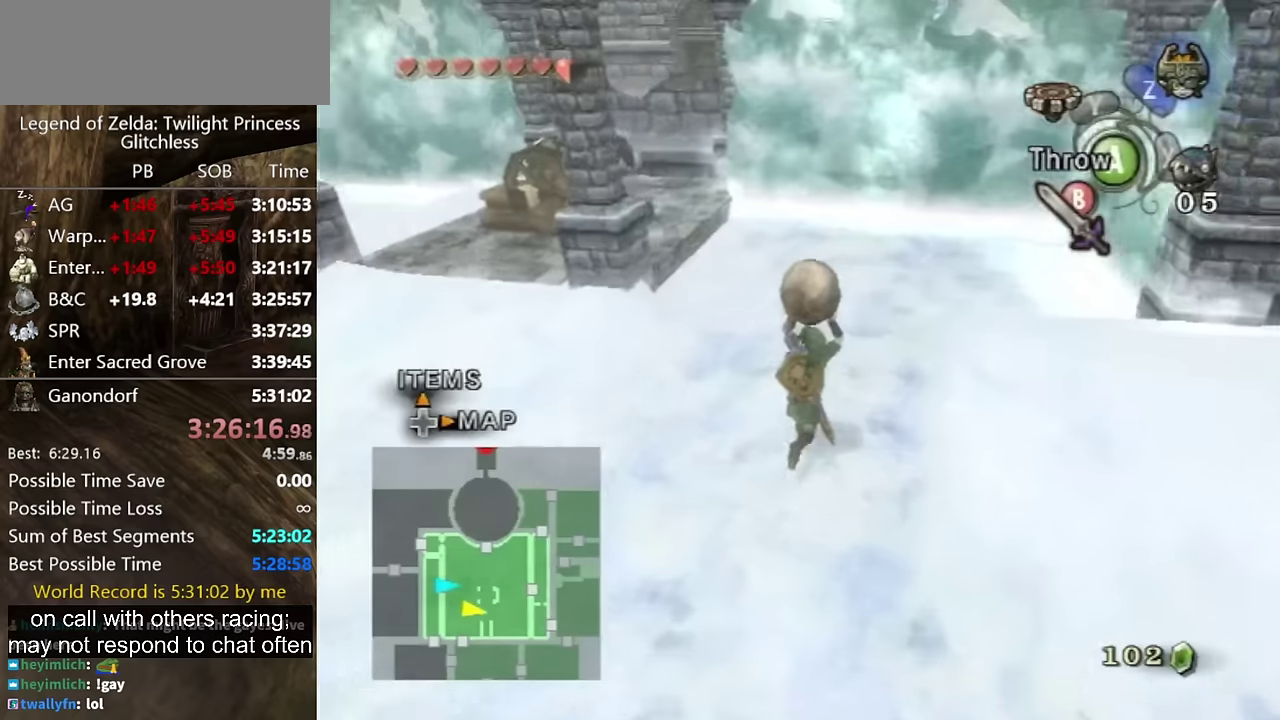
{"buttons": [], "left_stick": "up", "right_stick": "down-right", "events": []}